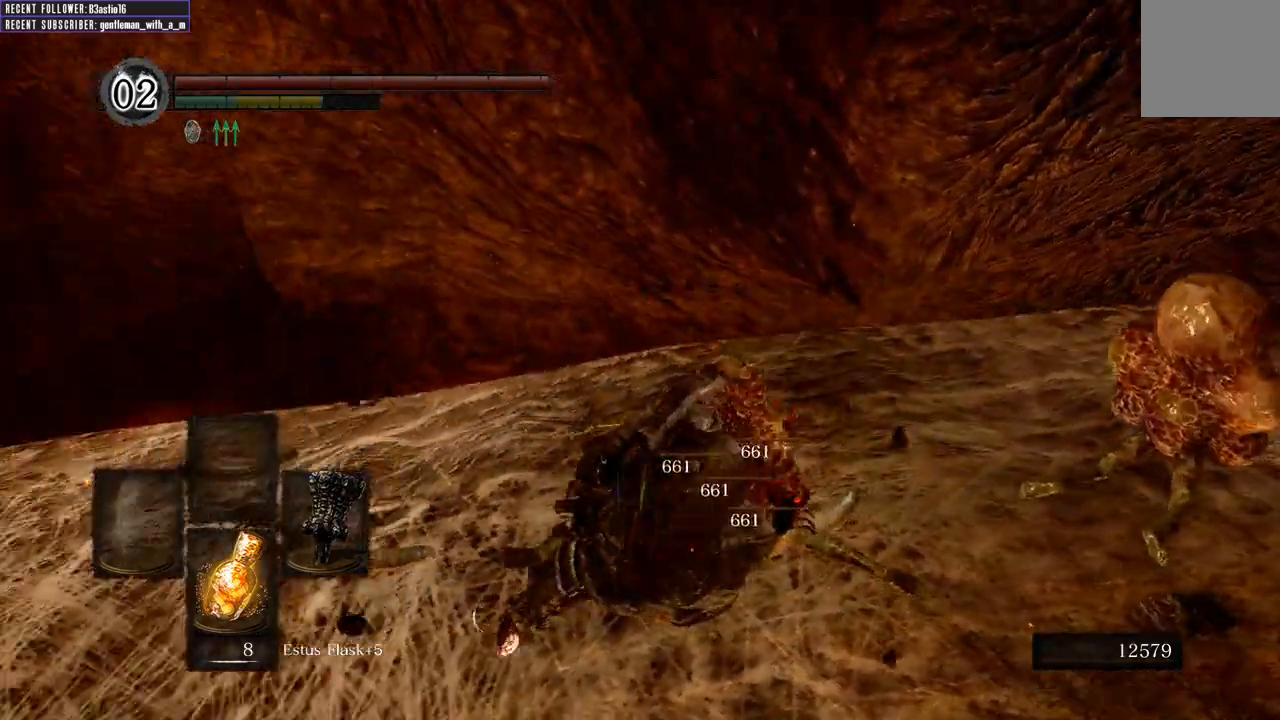
Gameplay with a controller (Xbox layout); each line is a JSON object with the inputs held at the frame after it. "events" lists button and stick changes between this image and that frame as [ms after this image, input, new state], when the widget could be followed in between.
{"buttons": [], "left_stick": "up-left", "right_stick": "center", "events": [[83, "right_stick", "up-left"], [133, "left_stick", "left"], [167, "R1", "down"], [183, "left_stick", "up-left"], [250, "right_stick", "center"], [300, "R1", "up"], [417, "R1", "down"], [500, "R1", "up"]]}
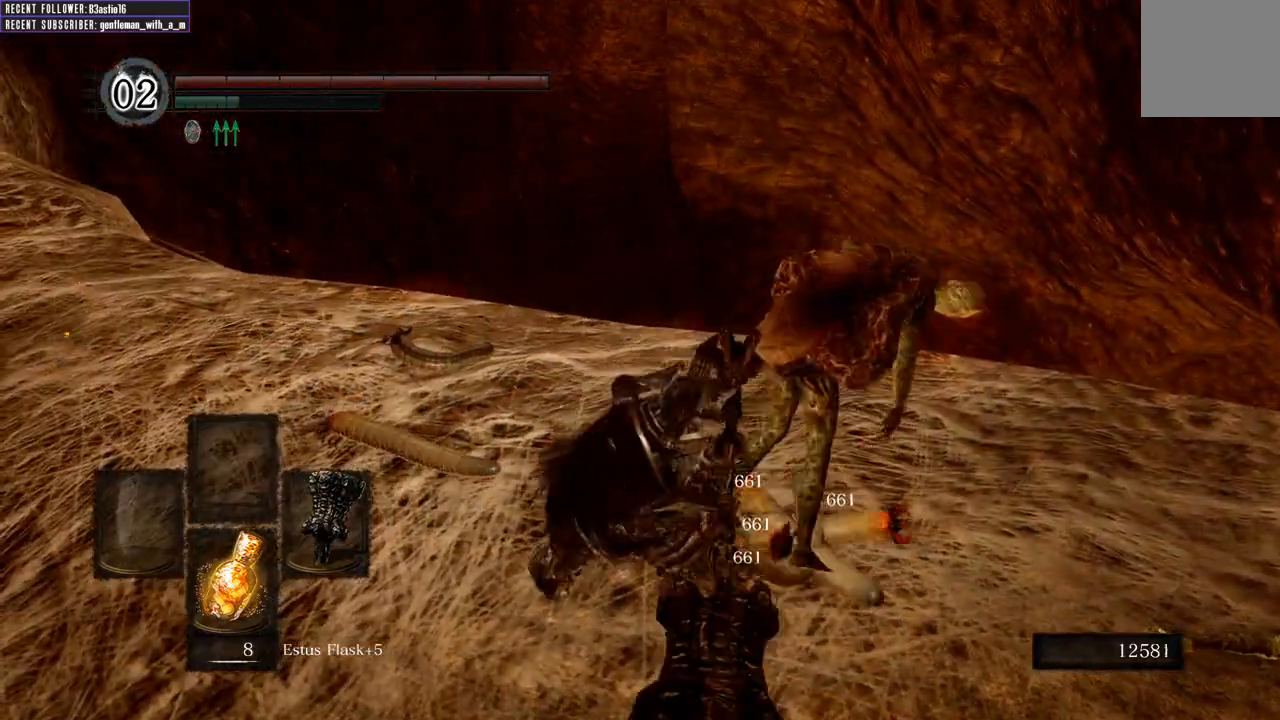
{"buttons": [], "left_stick": "up-left", "right_stick": "center", "events": [[133, "R1", "down"], [233, "R1", "up"]]}
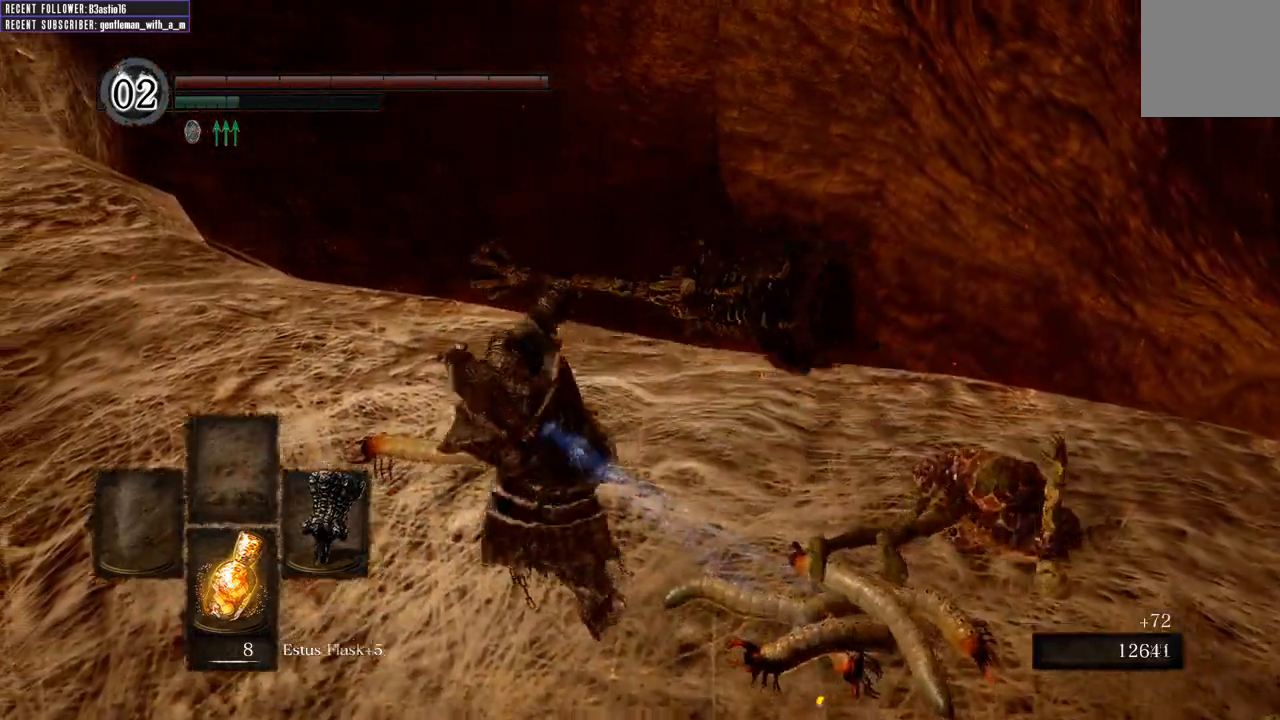
{"buttons": [], "left_stick": "center", "right_stick": "center", "events": [[400, "left_stick", "center"]]}
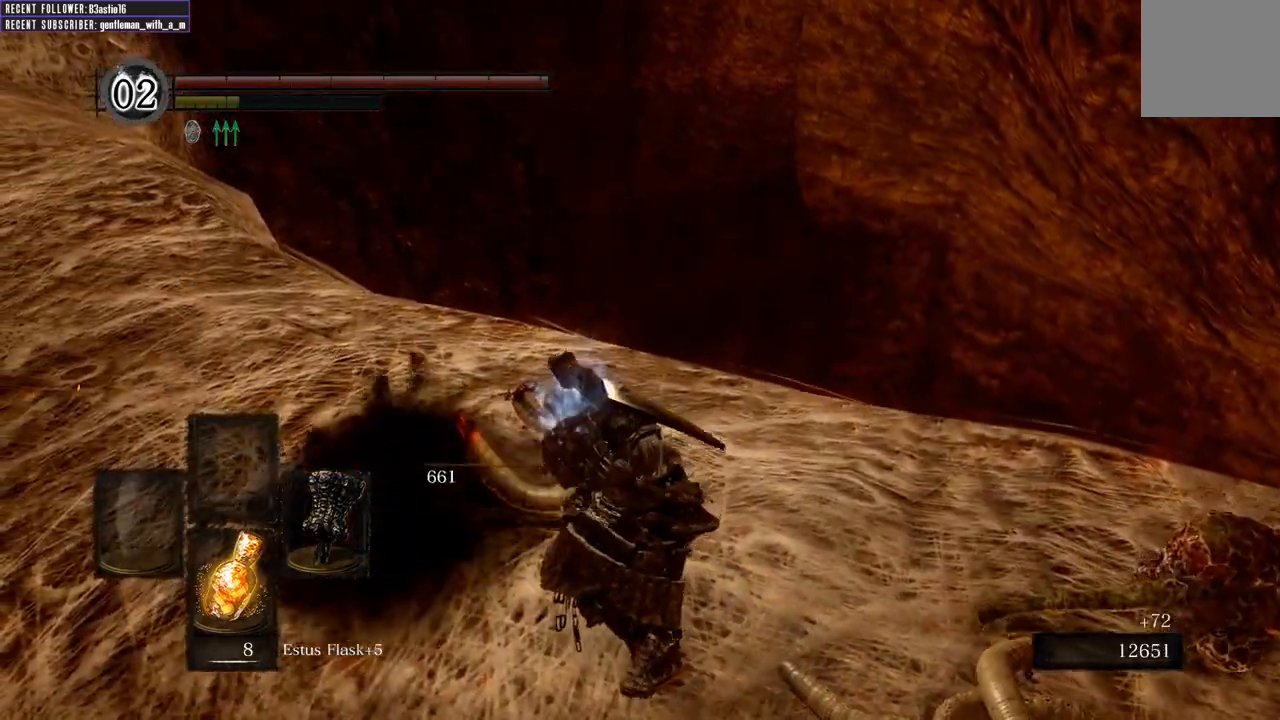
{"buttons": [], "left_stick": "center", "right_stick": "right", "events": [[17, "right_stick", "right"]]}
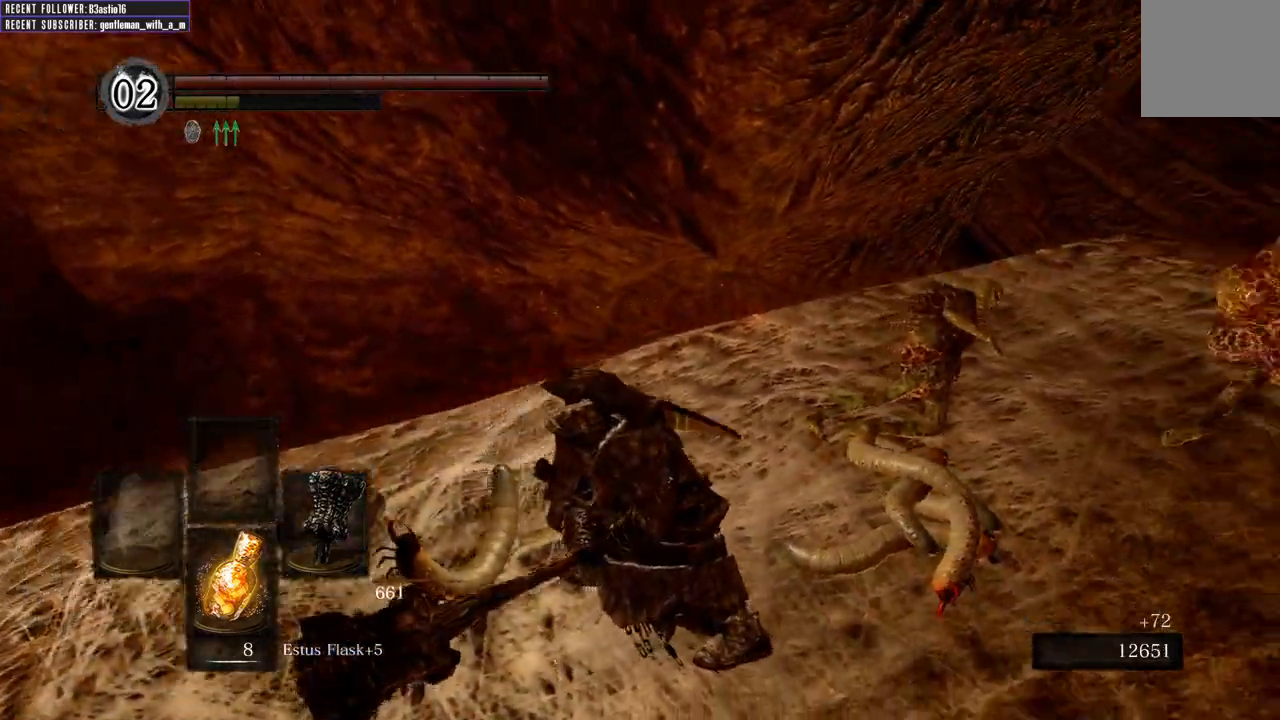
{"buttons": [], "left_stick": "down", "right_stick": "right", "events": [[67, "left_stick", "down"], [333, "right_stick", "center"], [483, "right_stick", "right"]]}
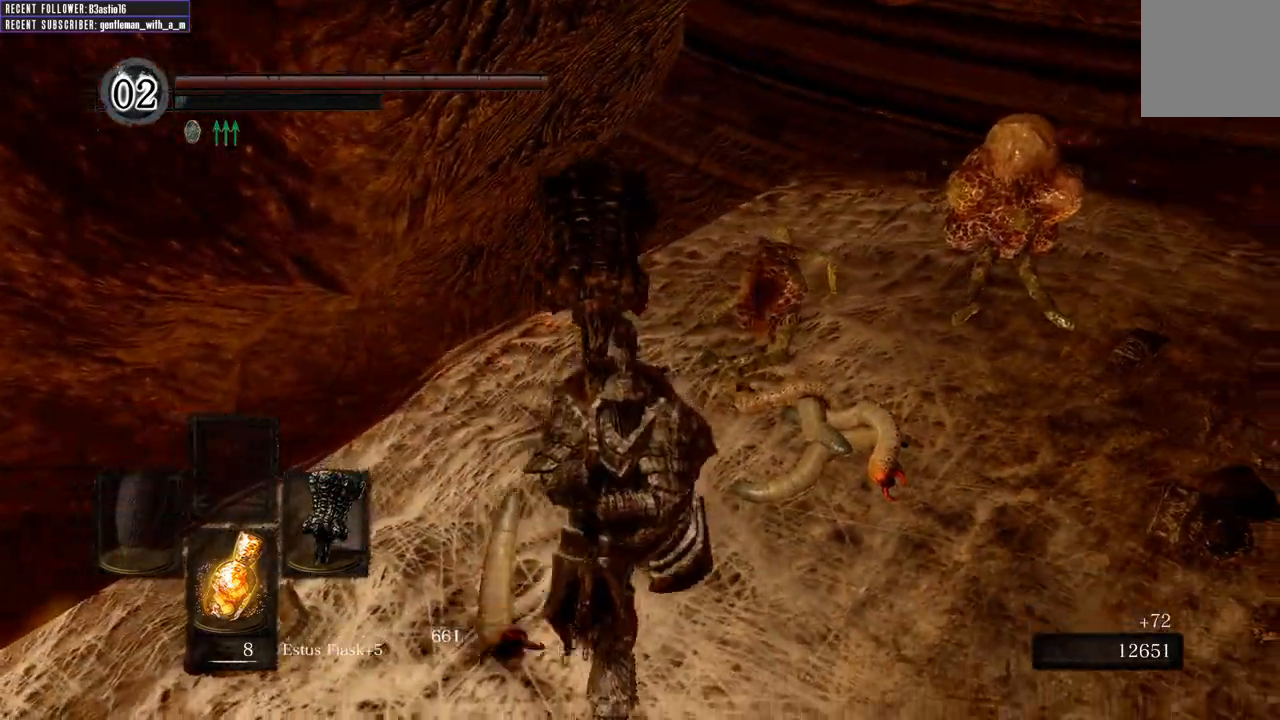
{"buttons": [], "left_stick": "right", "right_stick": "right", "events": [[233, "left_stick", "down-right"], [433, "left_stick", "right"]]}
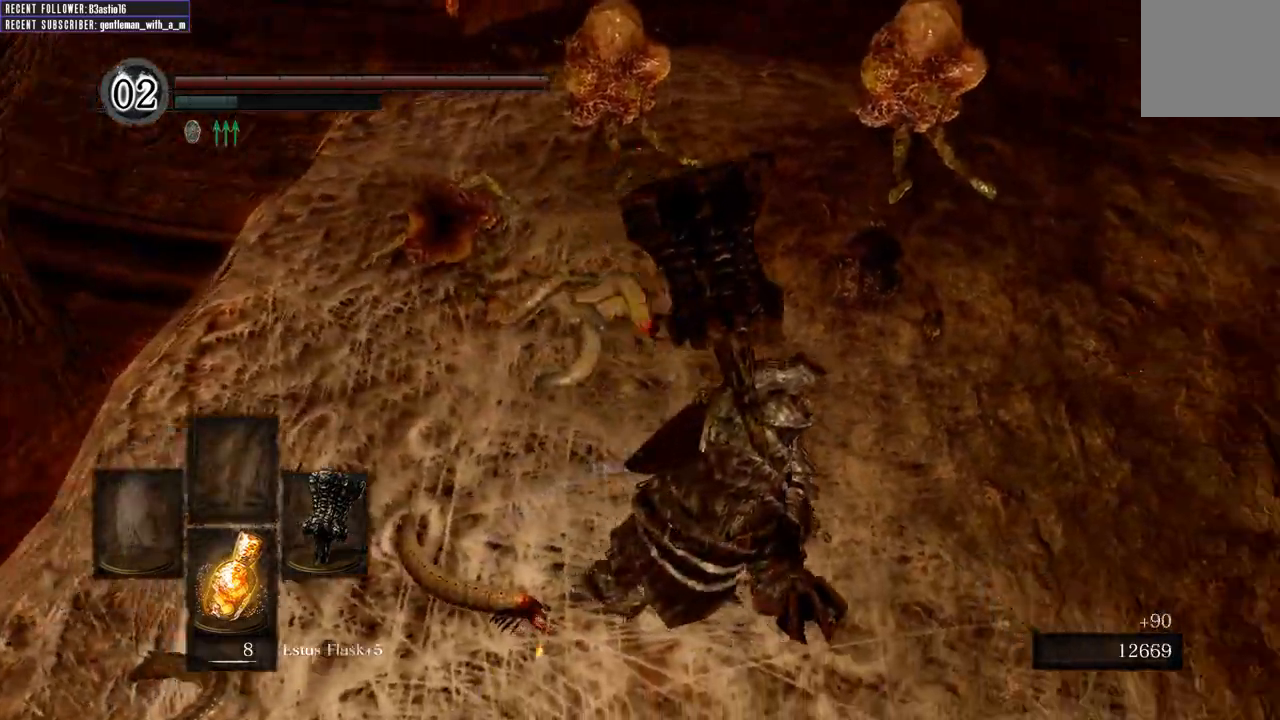
{"buttons": [], "left_stick": "right", "right_stick": "center", "events": [[133, "right_stick", "center"], [250, "right_stick", "left"], [500, "right_stick", "center"]]}
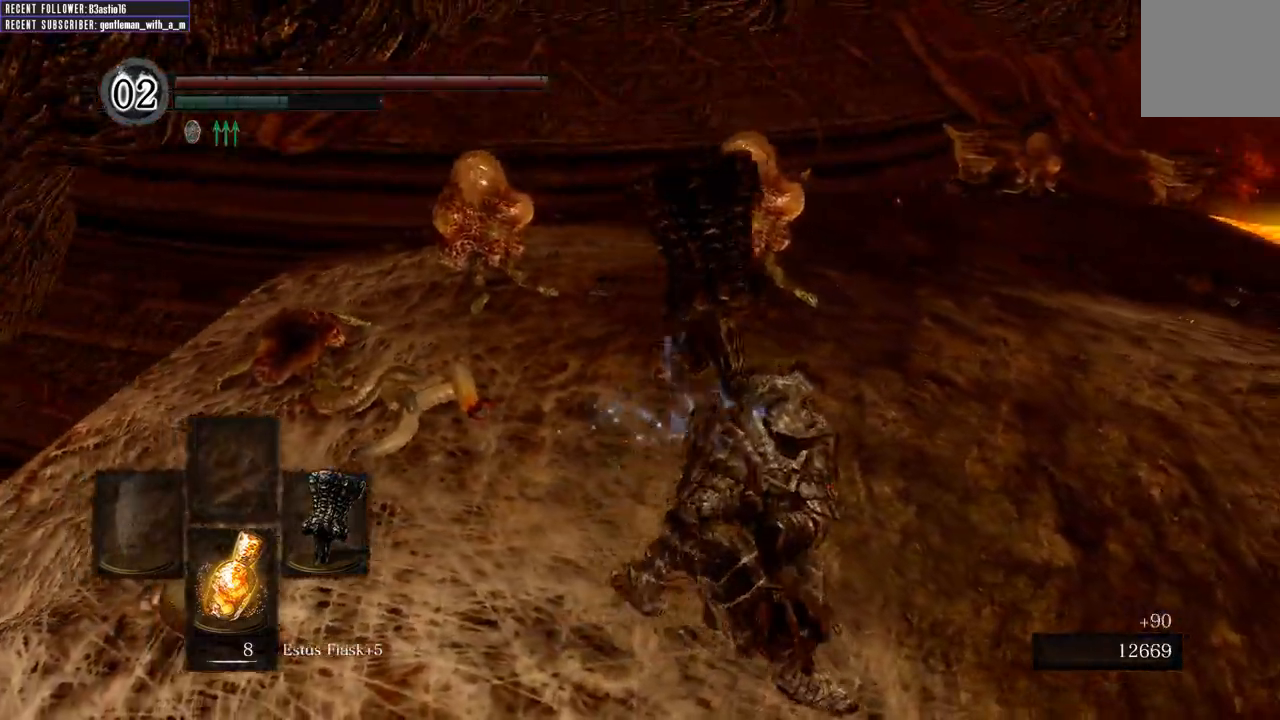
{"buttons": [], "left_stick": "up-right", "right_stick": "center", "events": [[183, "right_stick", "left"], [317, "left_stick", "up-right"], [400, "right_stick", "center"]]}
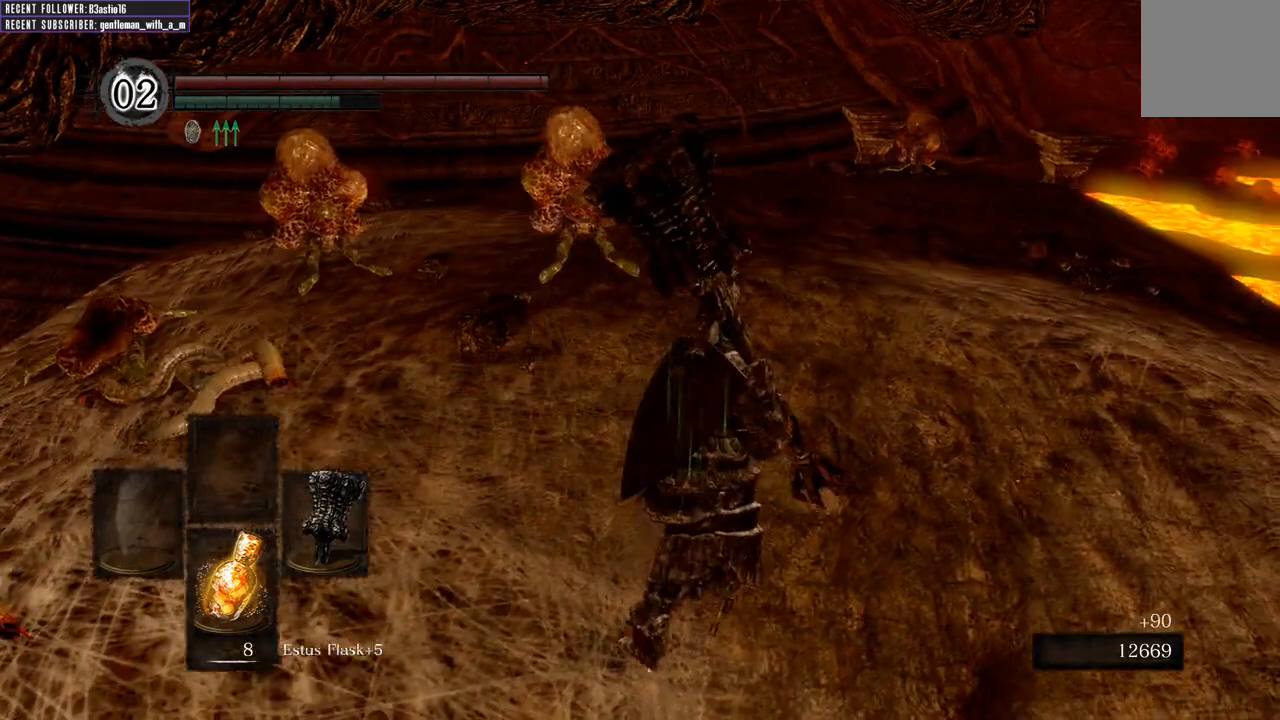
{"buttons": [], "left_stick": "up", "right_stick": "center", "events": [[167, "right_stick", "left"], [283, "left_stick", "up"], [383, "right_stick", "center"]]}
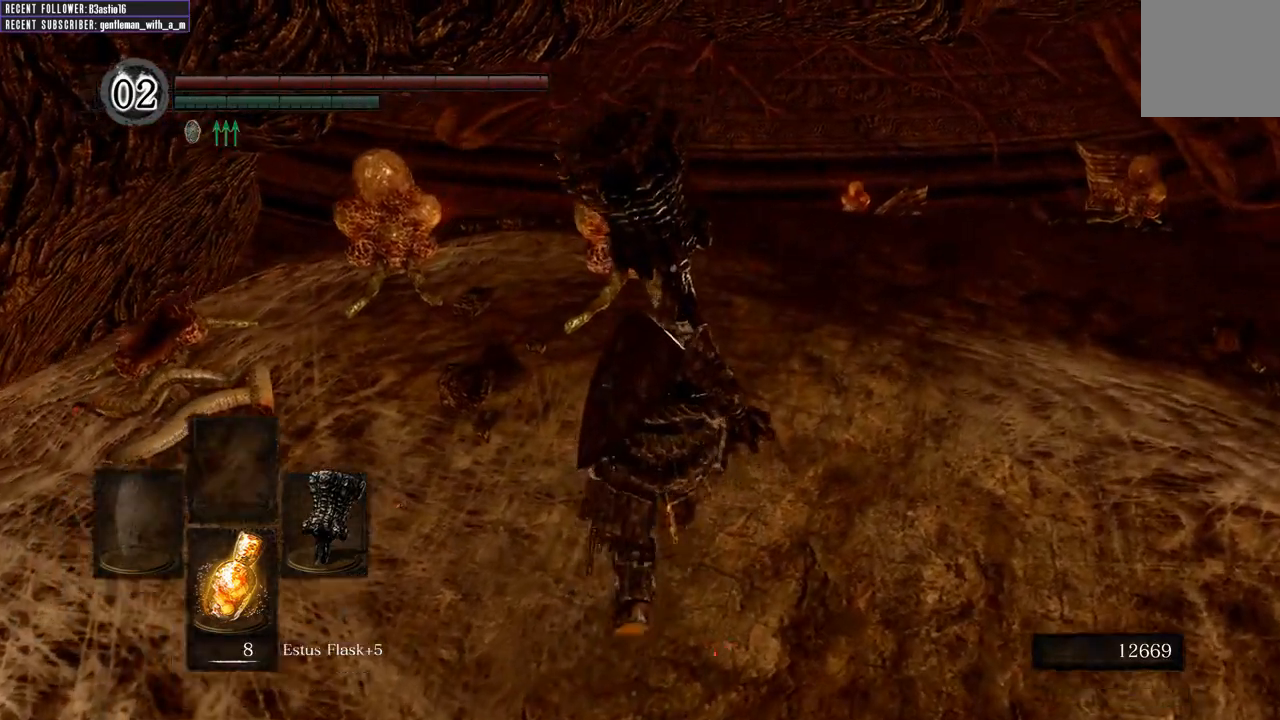
{"buttons": [], "left_stick": "up", "right_stick": "center", "events": [[183, "R1", "down"], [300, "R1", "up"]]}
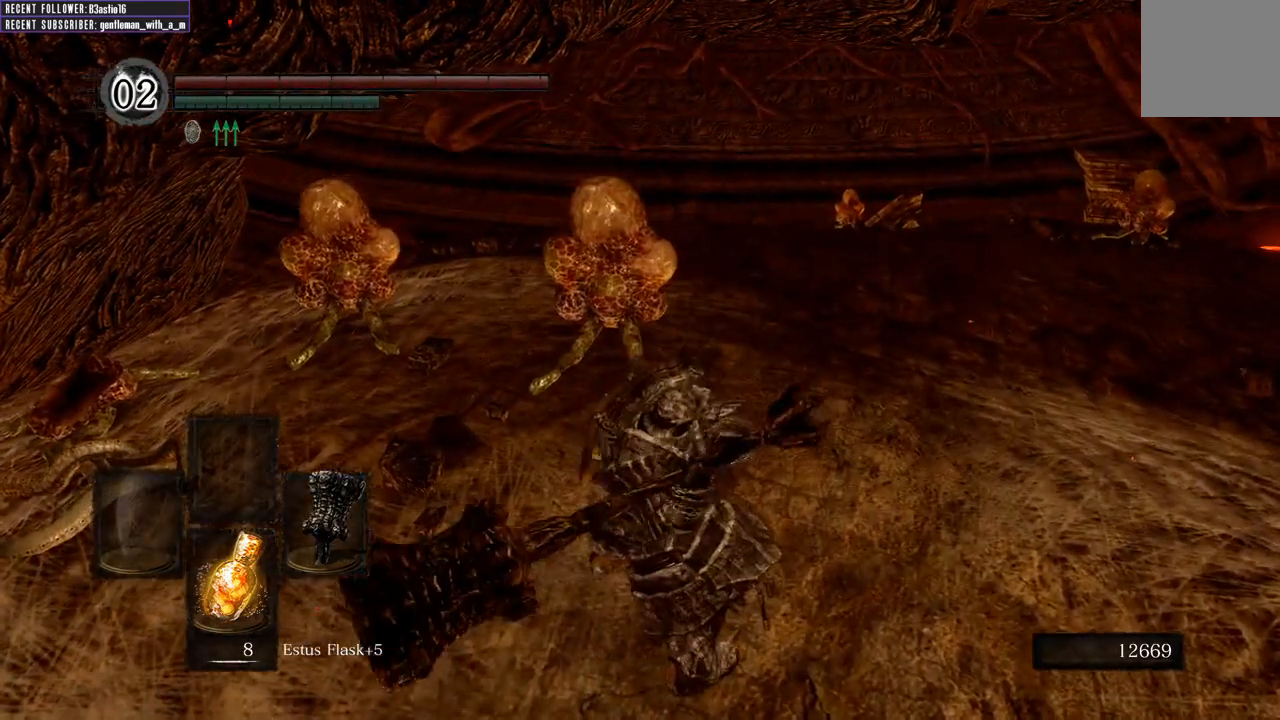
{"buttons": [], "left_stick": "up", "right_stick": "center", "events": []}
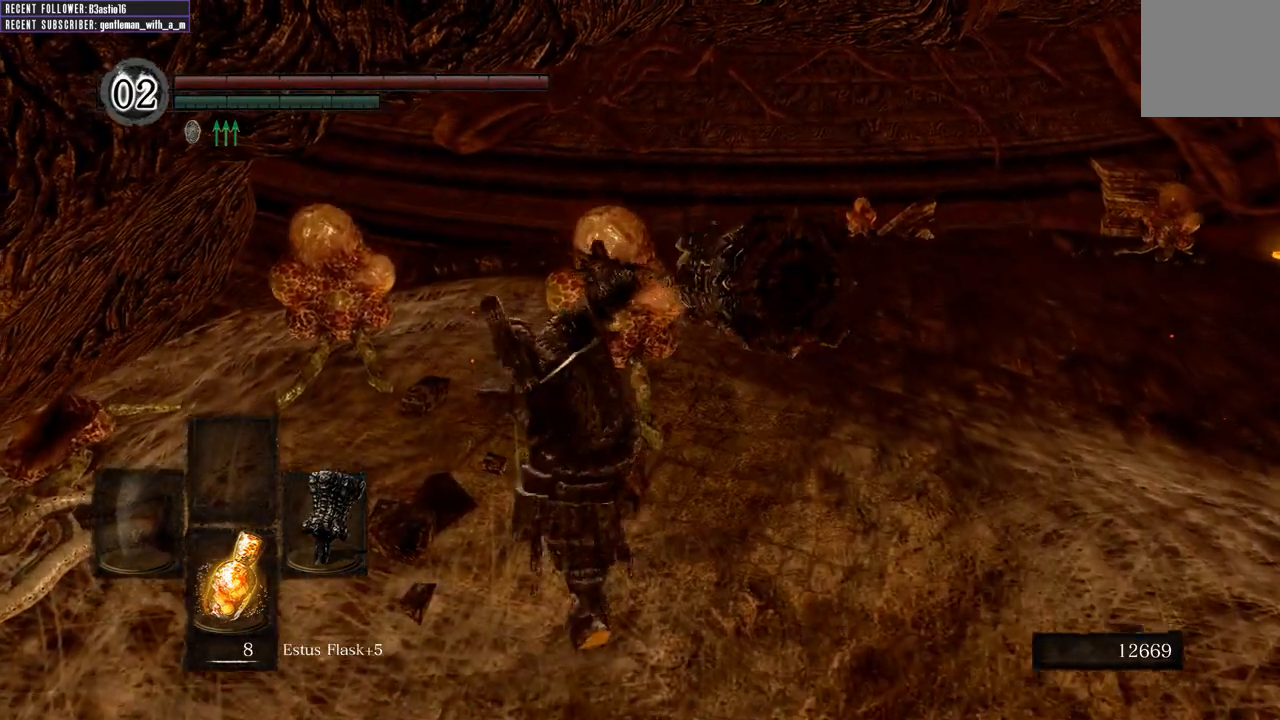
{"buttons": [], "left_stick": "center", "right_stick": "center", "events": [[33, "left_stick", "center"]]}
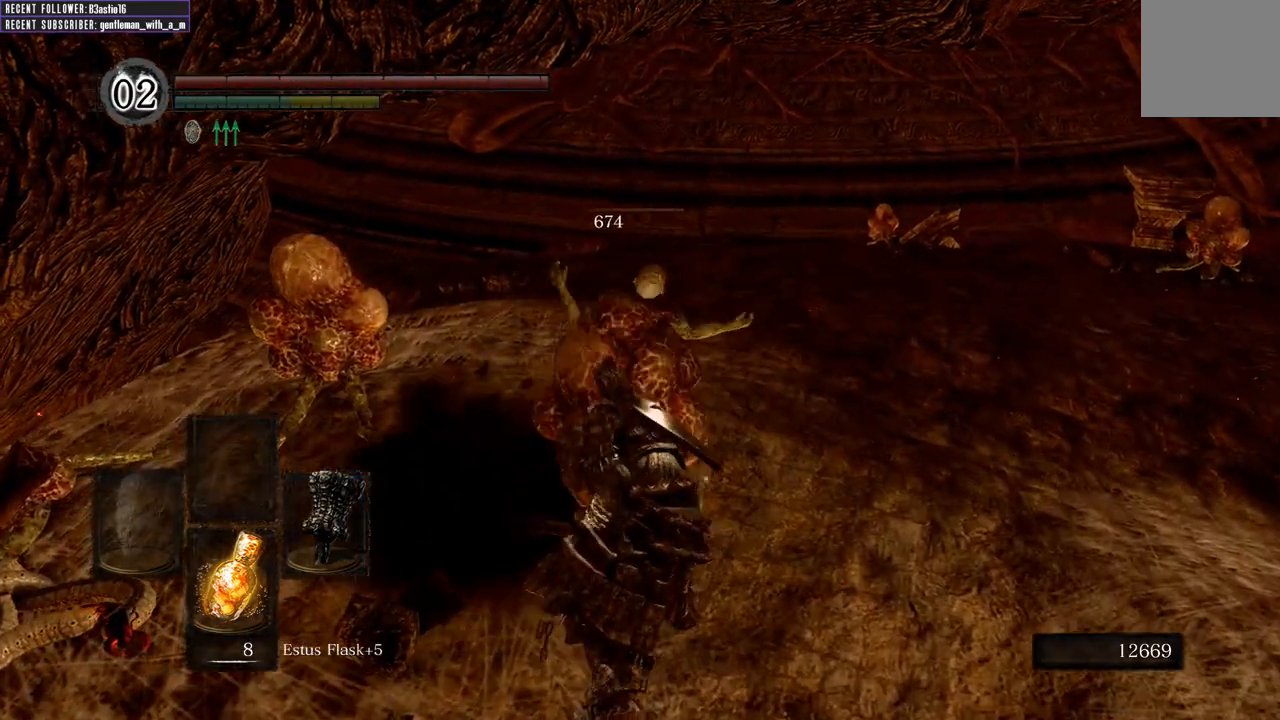
{"buttons": [], "left_stick": "center", "right_stick": "center", "events": []}
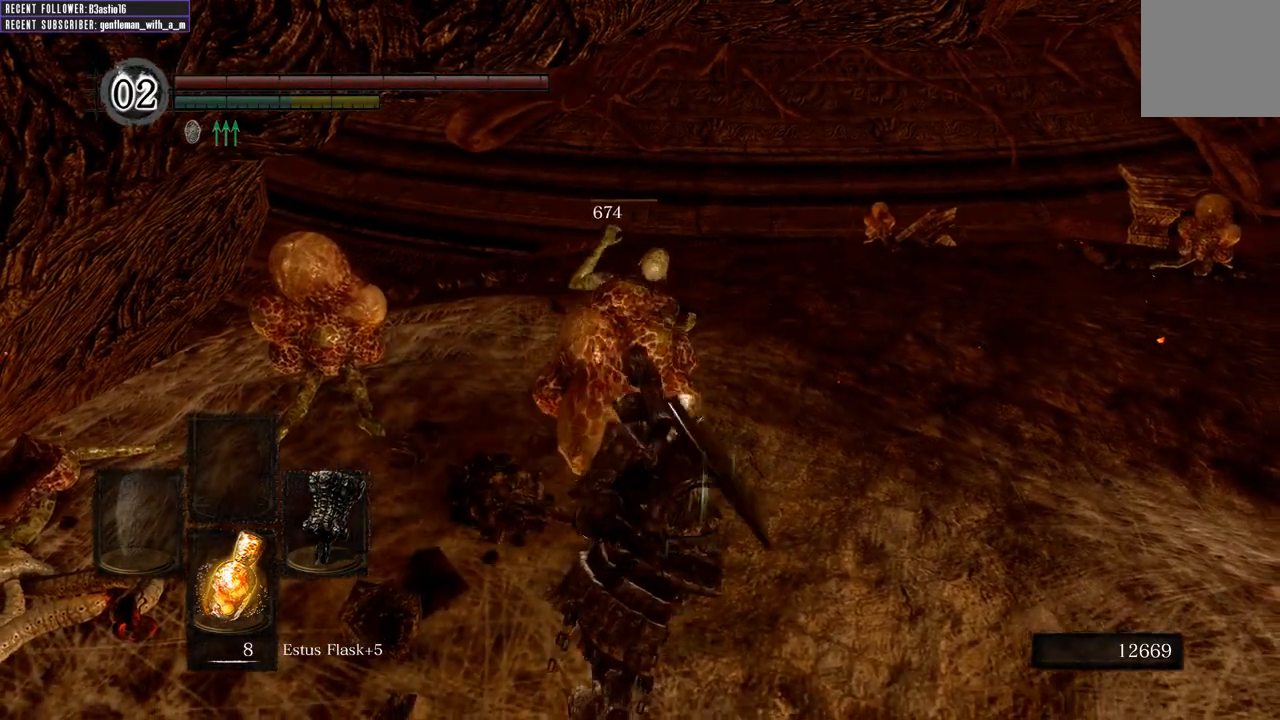
{"buttons": [], "left_stick": "center", "right_stick": "center", "events": []}
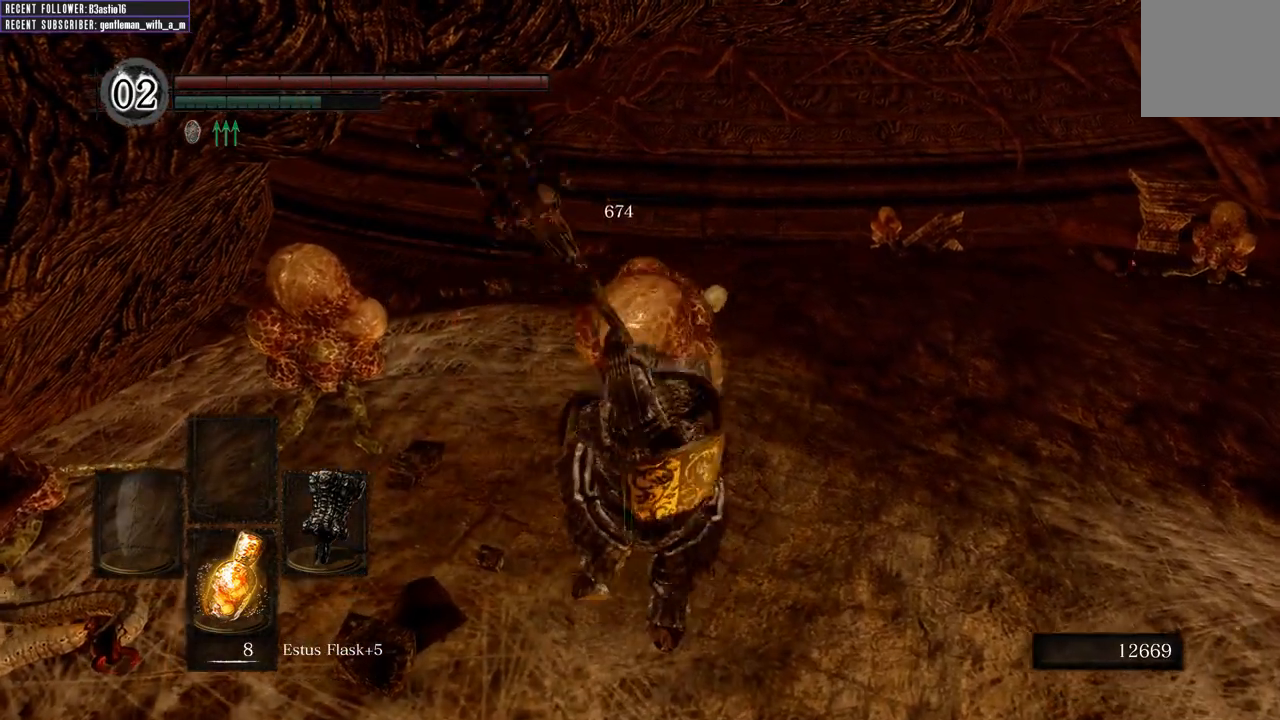
{"buttons": [], "left_stick": "up", "right_stick": "center", "events": [[167, "R1", "down"], [283, "R1", "up"], [467, "left_stick", "up"]]}
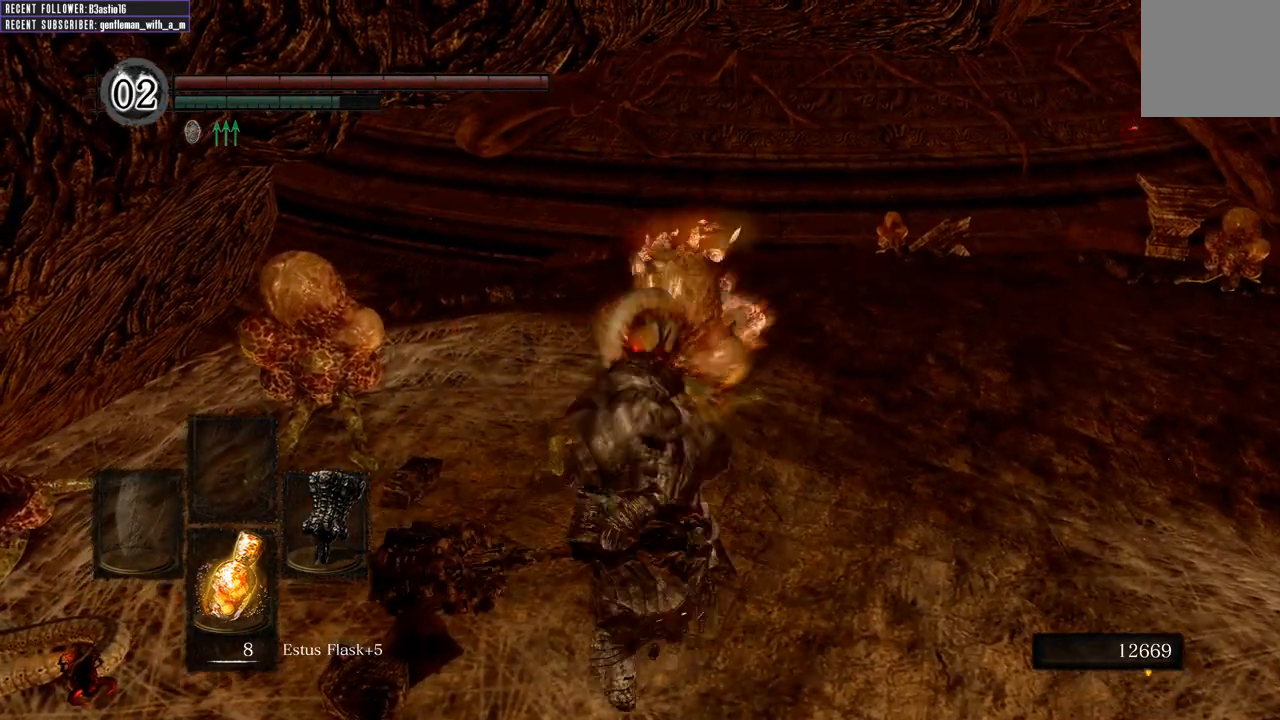
{"buttons": [], "left_stick": "up", "right_stick": "center", "events": []}
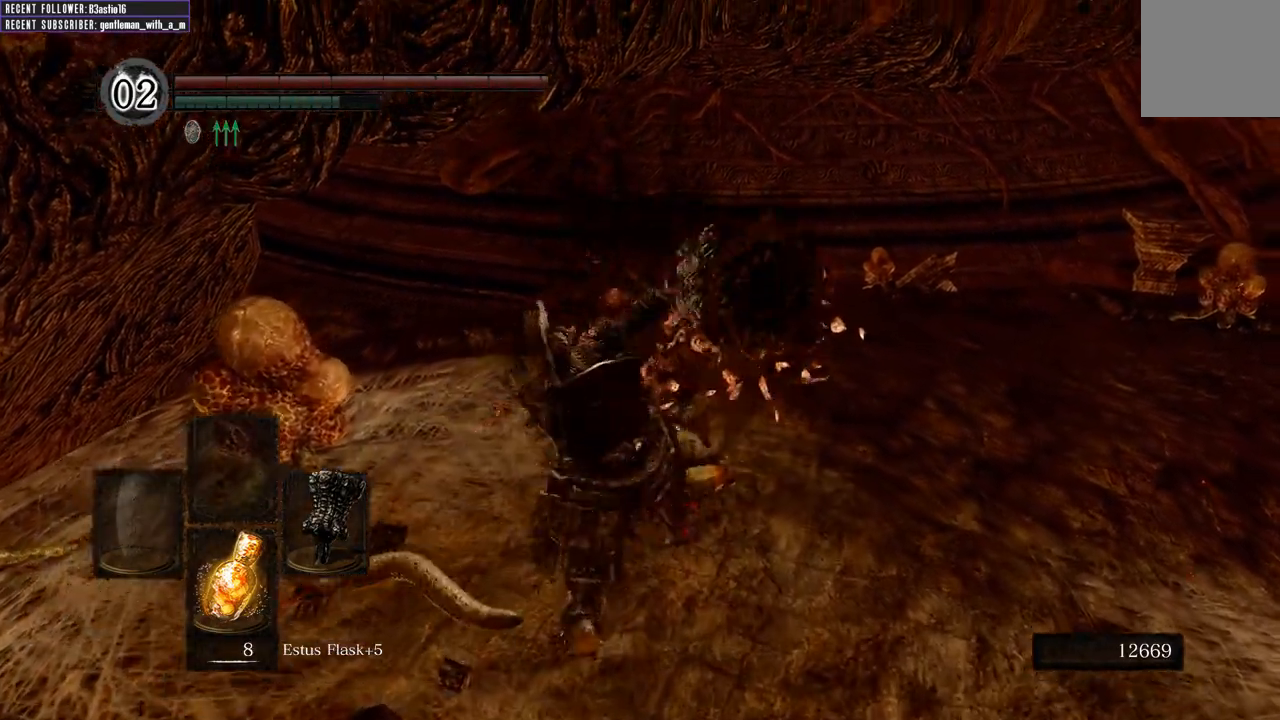
{"buttons": [], "left_stick": "up-right", "right_stick": "center", "events": [[433, "left_stick", "up-right"]]}
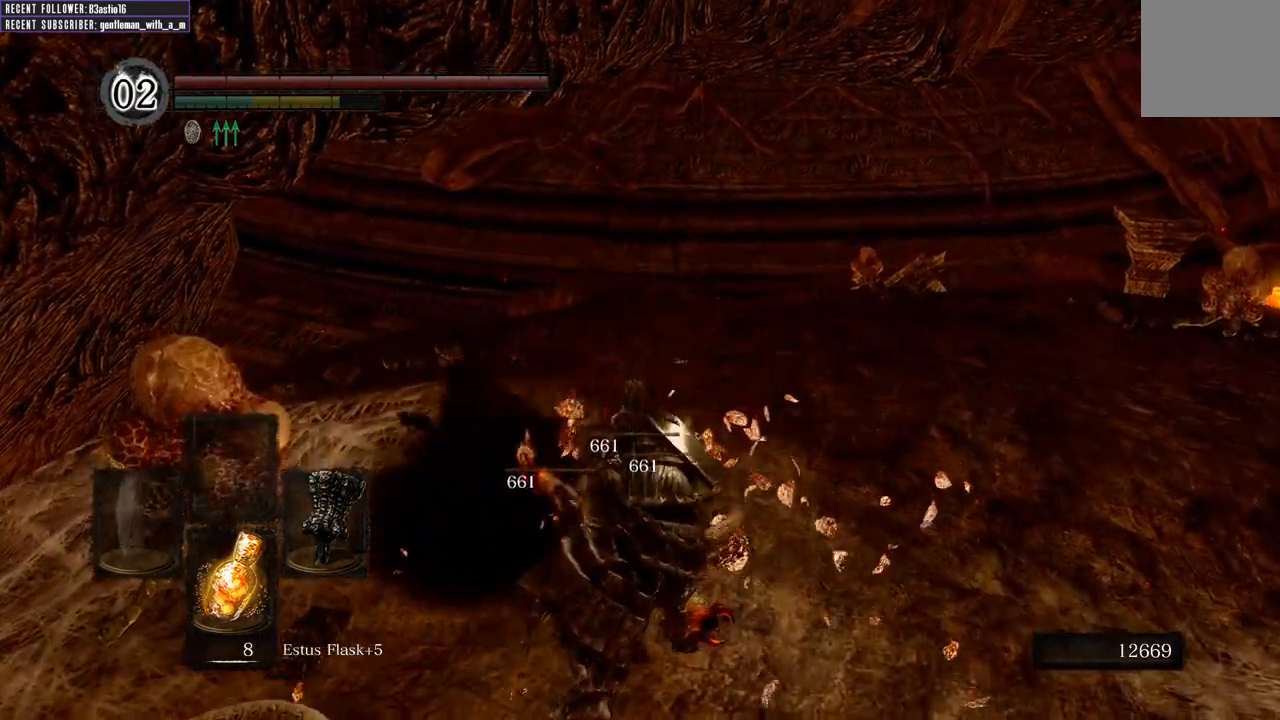
{"buttons": ["R1"], "left_stick": "up-left", "right_stick": "left", "events": [[33, "right_stick", "left"], [233, "left_stick", "up"], [300, "R1", "down"], [367, "left_stick", "up-left"], [400, "R1", "up"], [500, "R1", "down"]]}
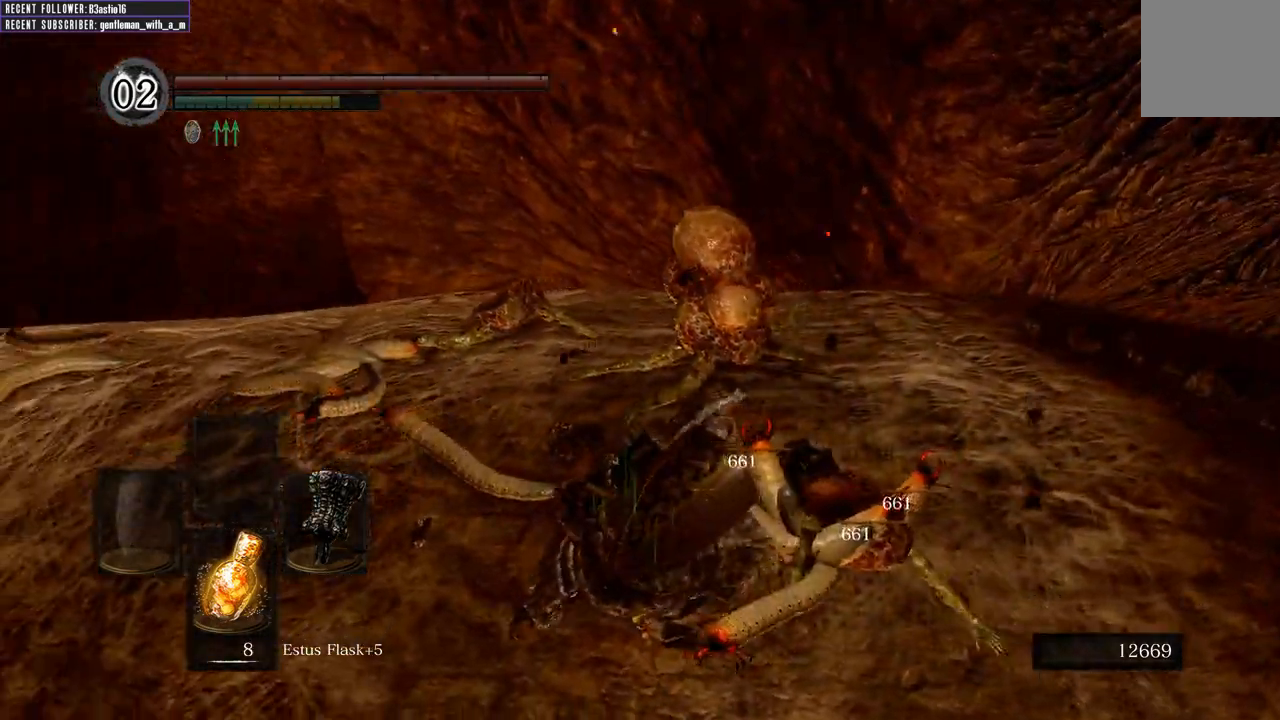
{"buttons": ["R1"], "left_stick": "up-left", "right_stick": "left", "events": [[100, "R1", "up"], [200, "R1", "down"], [317, "R1", "up"], [400, "R1", "down"]]}
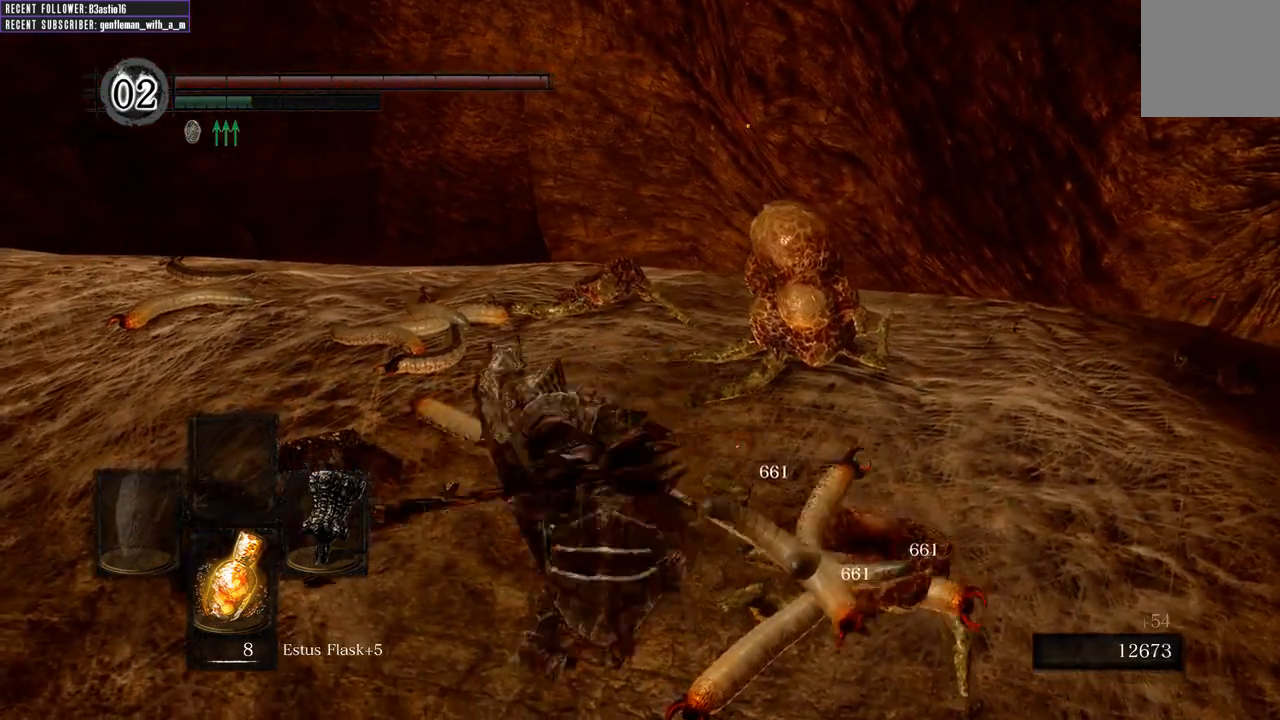
{"buttons": [], "left_stick": "up", "right_stick": "center", "events": [[17, "R1", "up"], [400, "left_stick", "up"], [433, "right_stick", "center"]]}
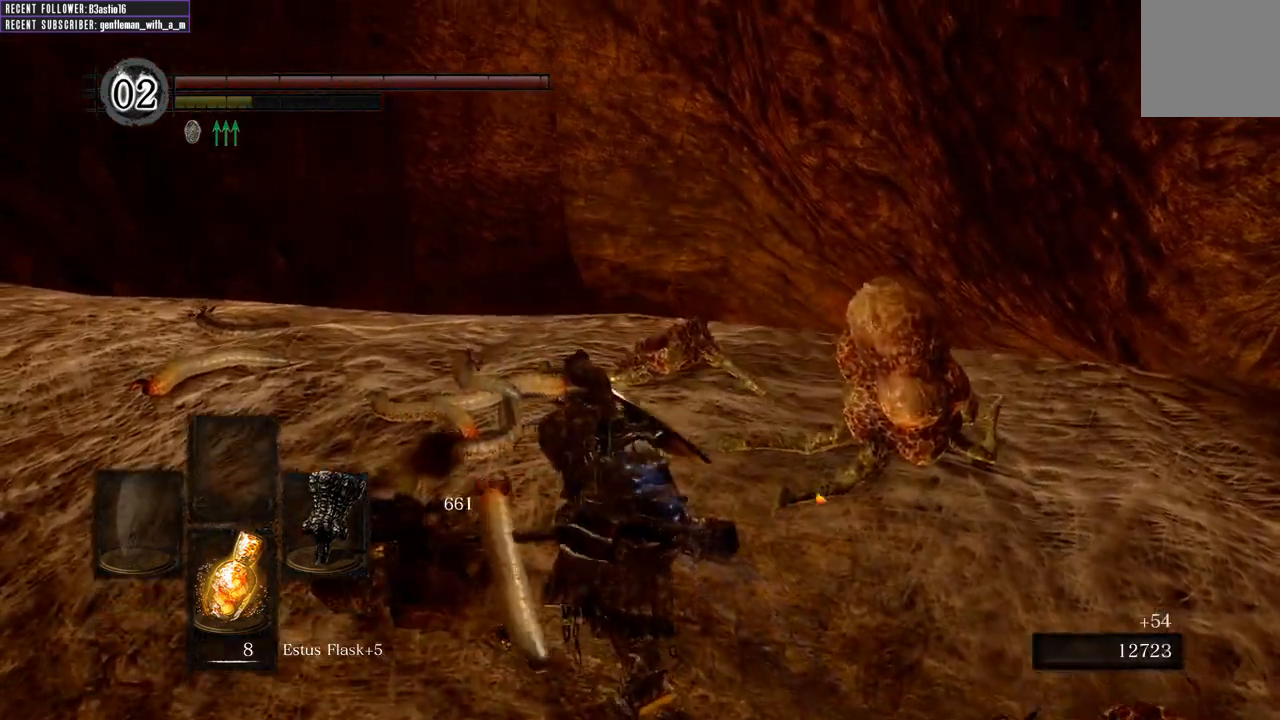
{"buttons": [], "left_stick": "center", "right_stick": "right", "events": [[183, "left_stick", "center"], [383, "right_stick", "right"]]}
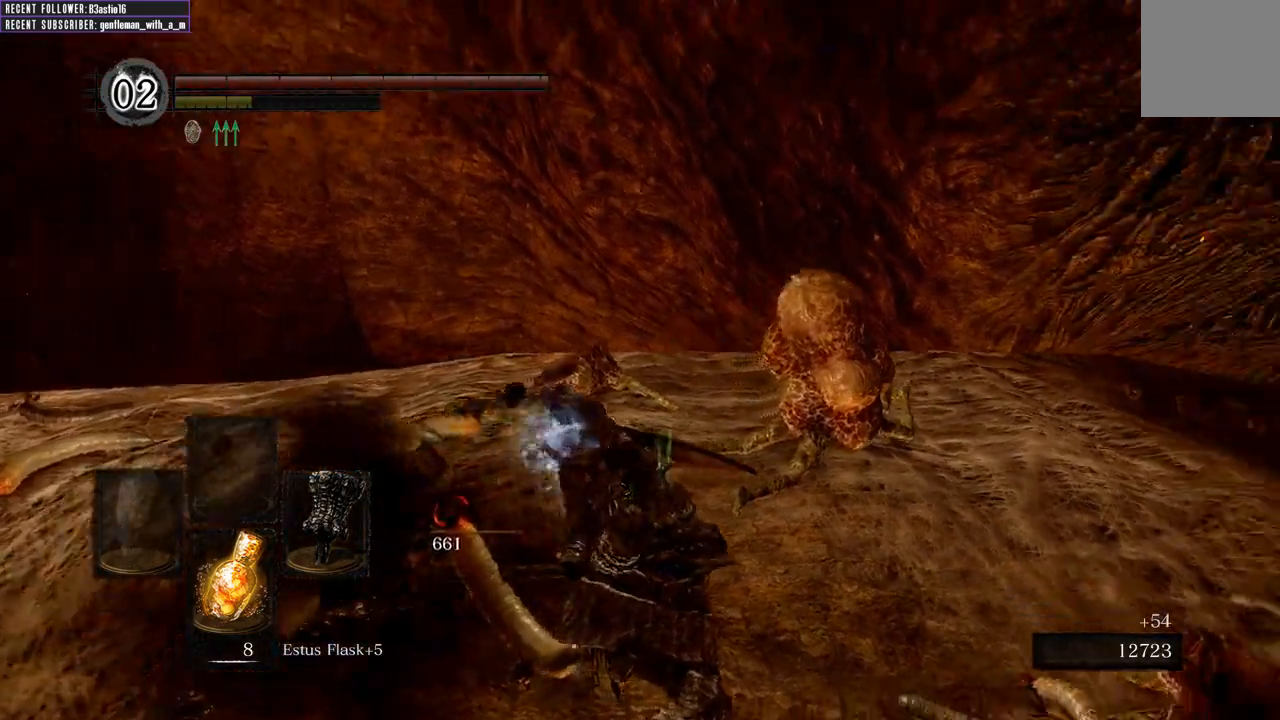
{"buttons": [], "left_stick": "down-right", "right_stick": "center", "events": [[33, "left_stick", "down-right"], [333, "right_stick", "center"]]}
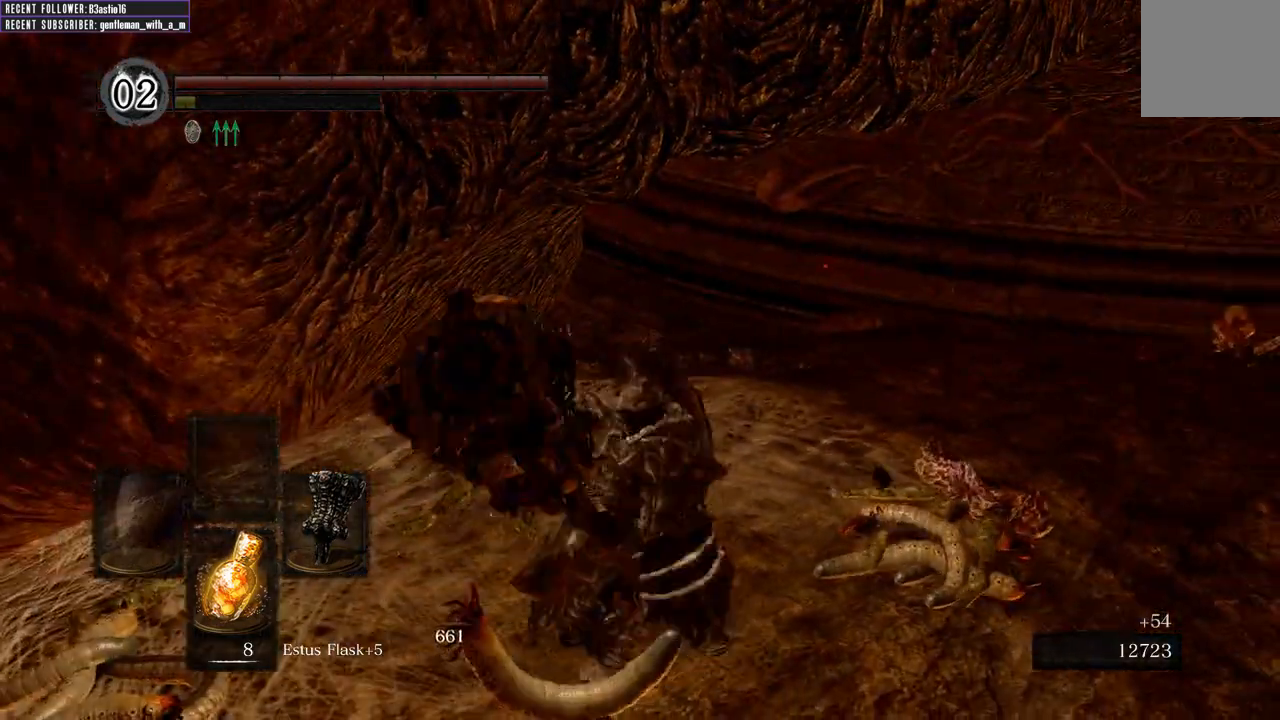
{"buttons": [], "left_stick": "down-left", "right_stick": "center", "events": [[283, "left_stick", "down-left"]]}
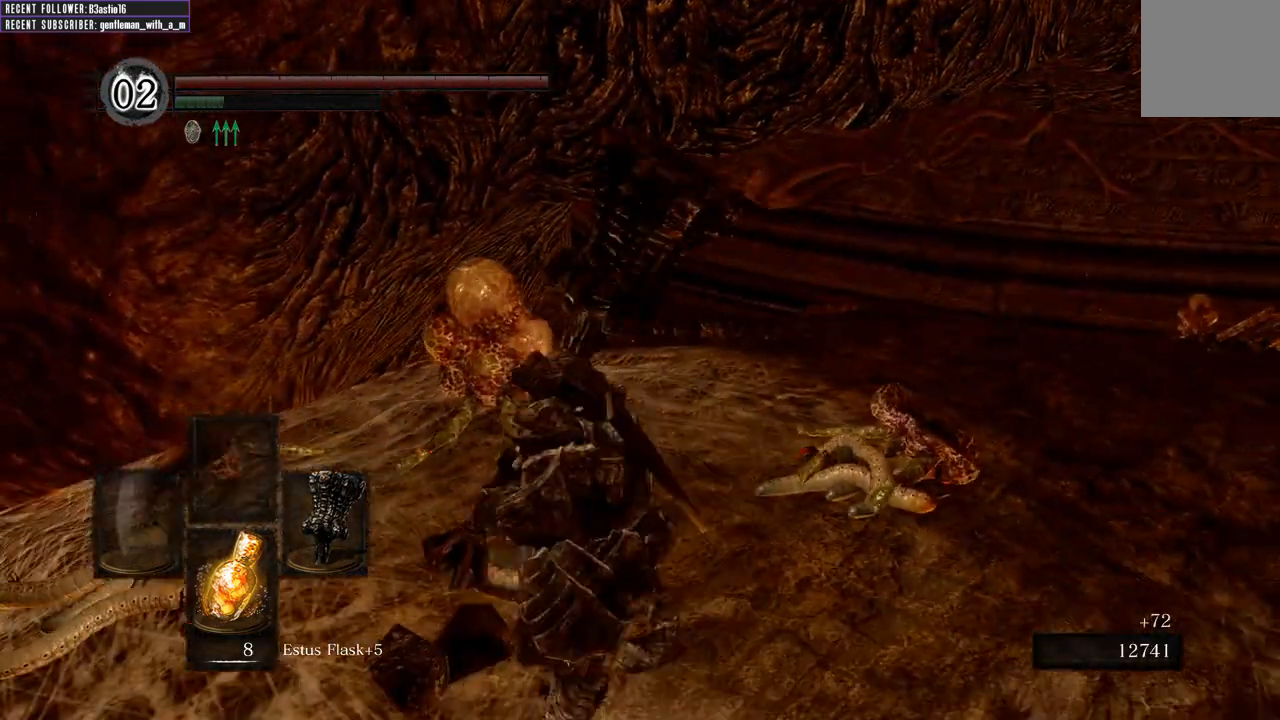
{"buttons": [], "left_stick": "up", "right_stick": "center", "events": [[83, "left_stick", "left"], [183, "left_stick", "up-left"], [317, "left_stick", "up"]]}
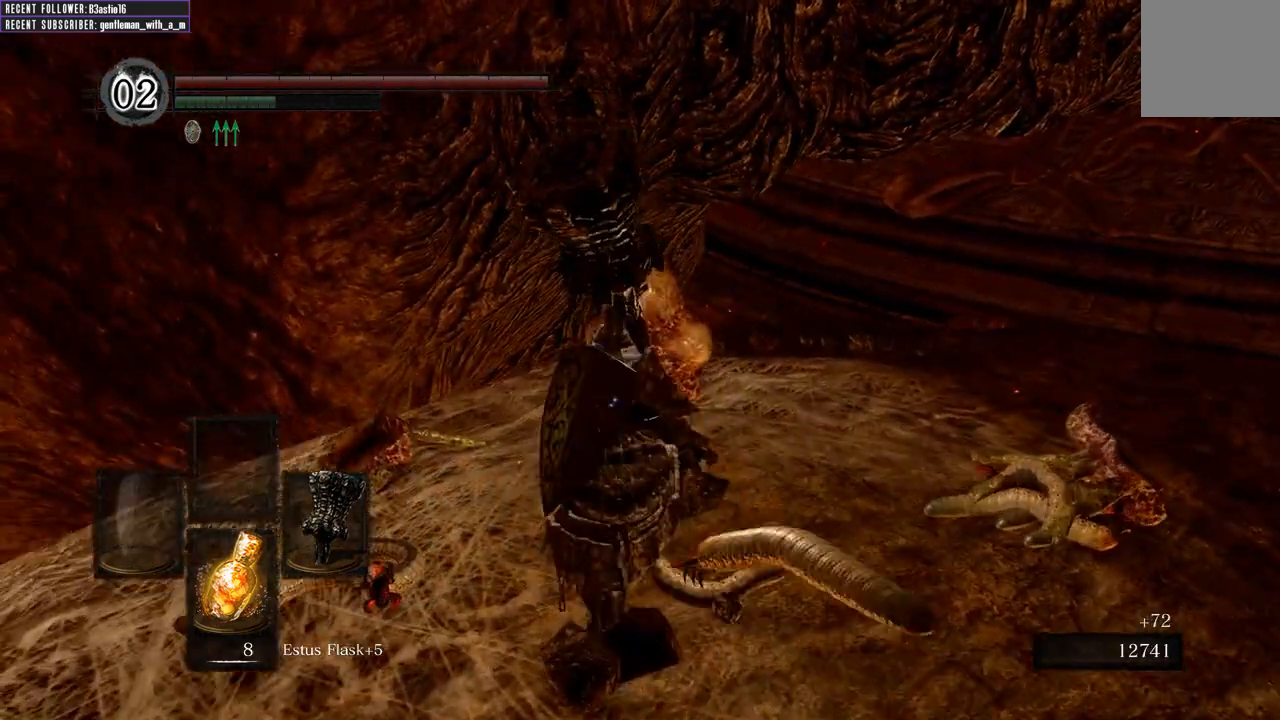
{"buttons": [], "left_stick": "right", "right_stick": "center", "events": [[33, "left_stick", "center"], [183, "right_stick", "up"], [450, "left_stick", "right"], [467, "right_stick", "center"]]}
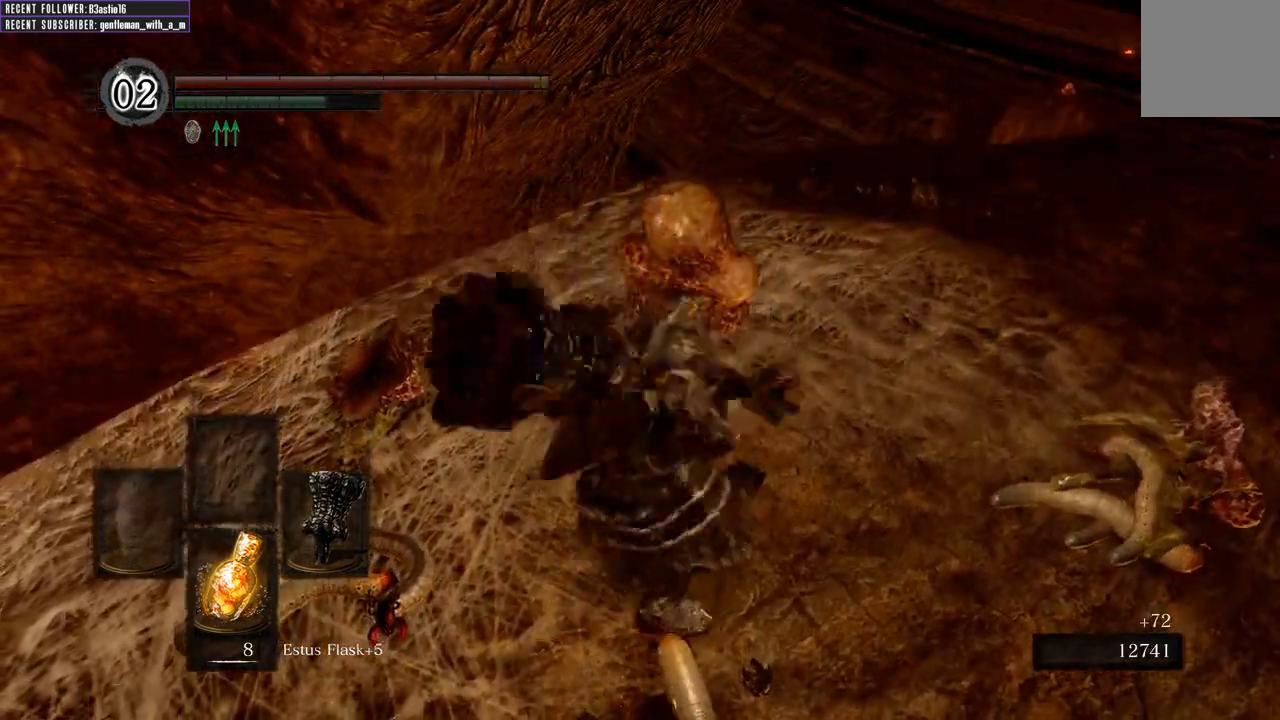
{"buttons": [], "left_stick": "down", "right_stick": "center", "events": [[233, "right_stick", "up"], [267, "left_stick", "down-right"], [317, "R1", "down"], [317, "right_stick", "up-right"], [417, "left_stick", "down"], [467, "R1", "up"], [483, "right_stick", "center"]]}
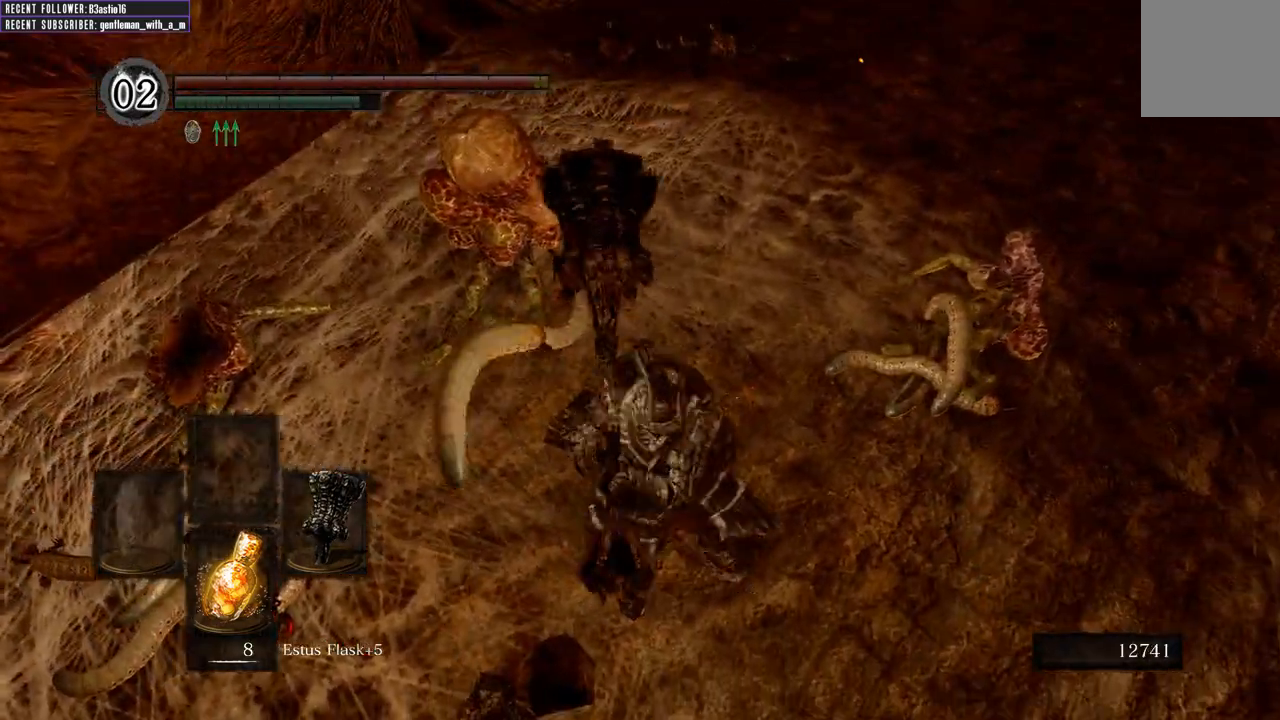
{"buttons": [], "left_stick": "up", "right_stick": "center", "events": [[150, "left_stick", "left"], [300, "left_stick", "up"]]}
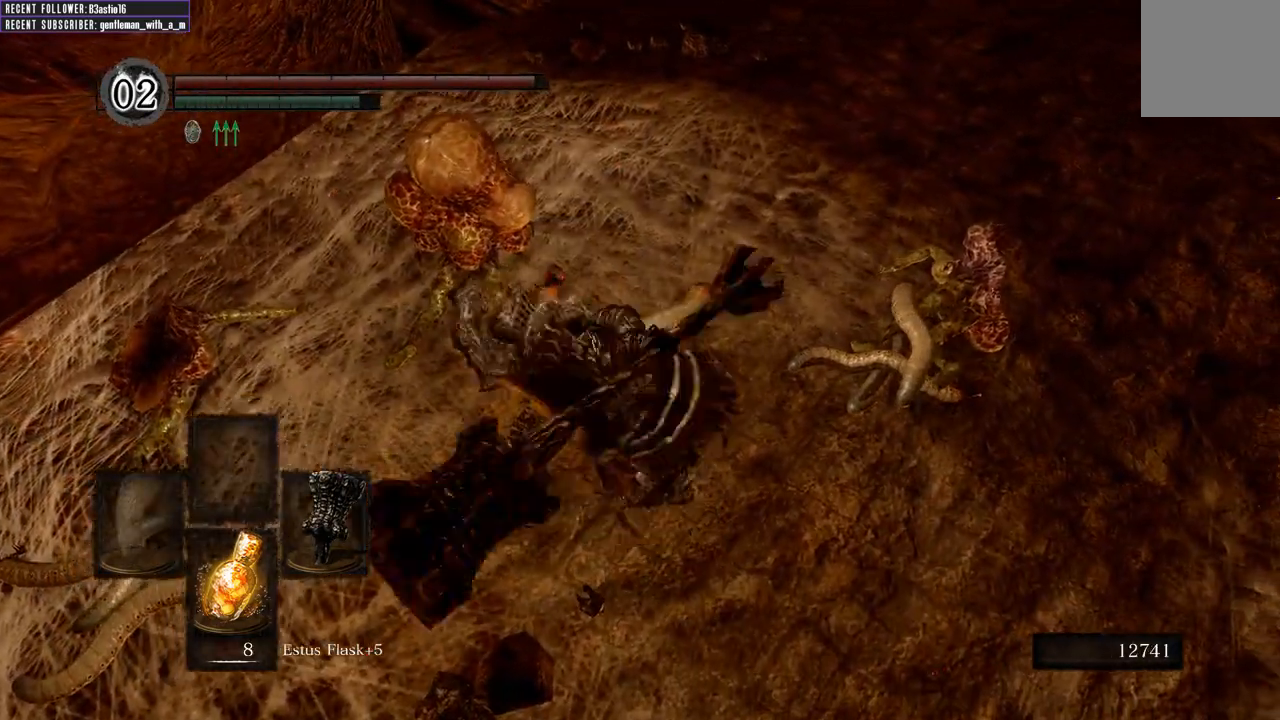
{"buttons": [], "left_stick": "up", "right_stick": "center", "events": []}
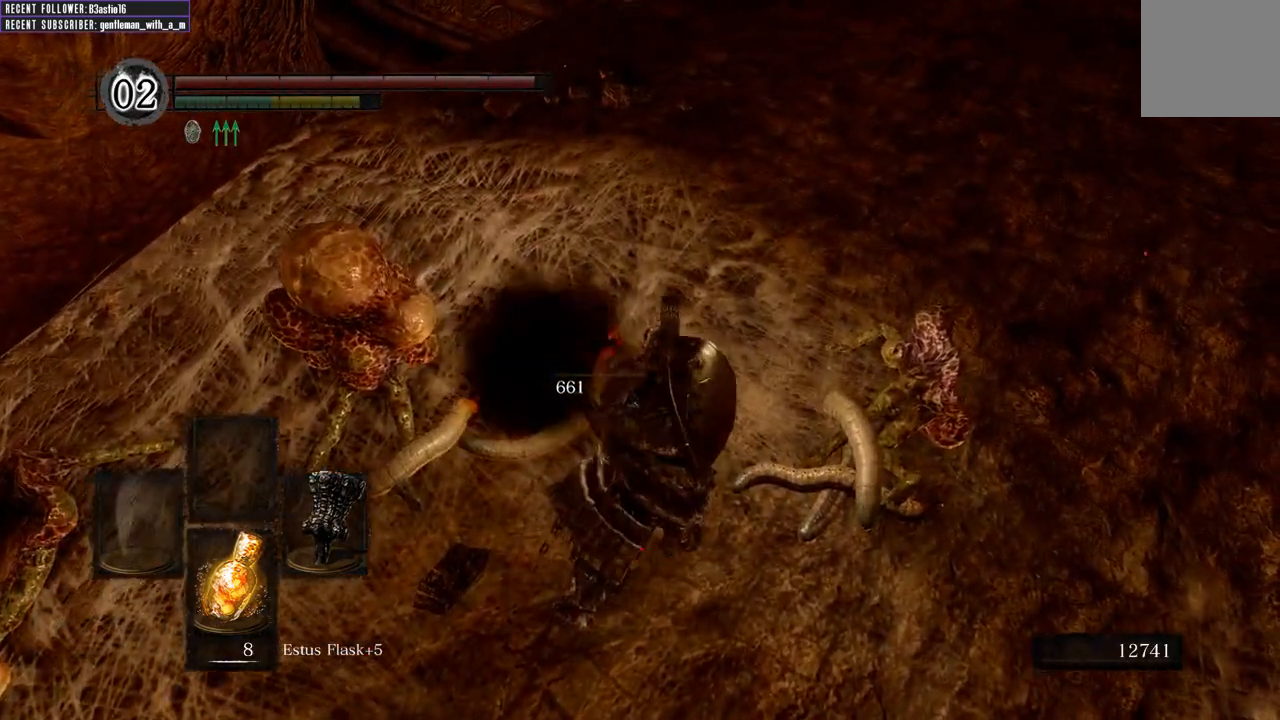
{"buttons": [], "left_stick": "right", "right_stick": "center", "events": [[33, "left_stick", "up-right"], [150, "left_stick", "right"]]}
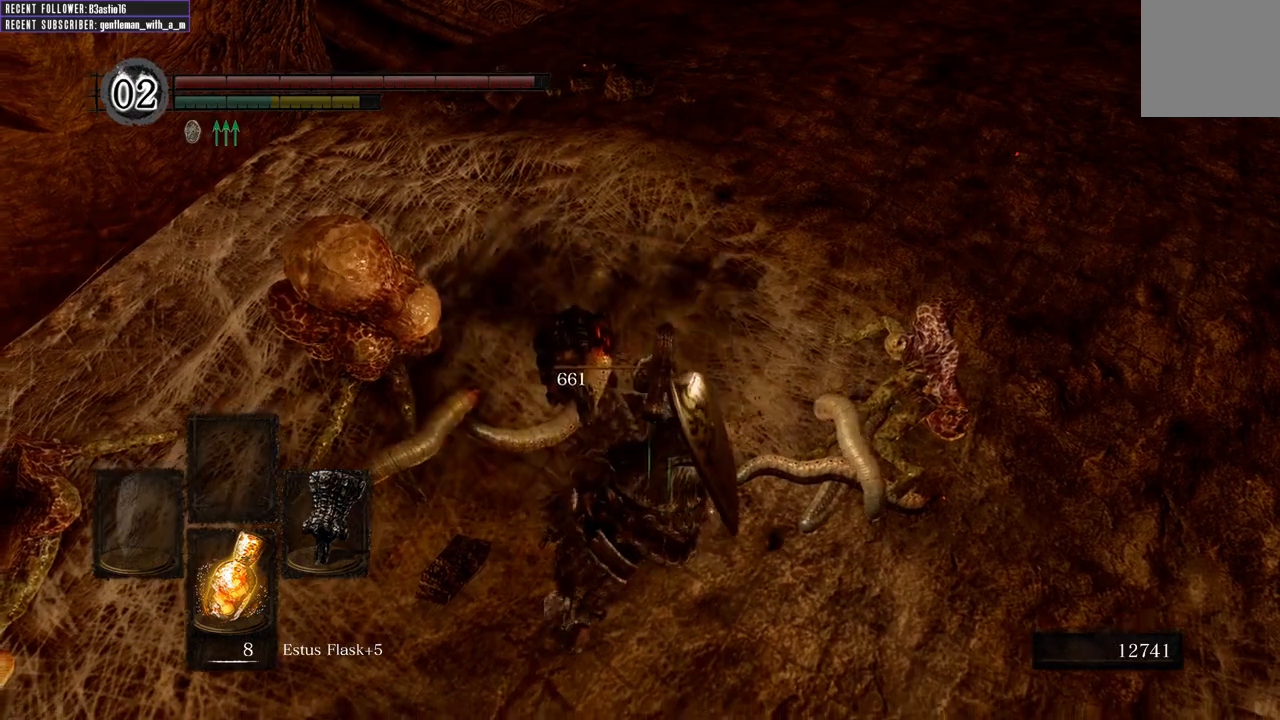
{"buttons": [], "left_stick": "down-right", "right_stick": "left", "events": [[333, "right_stick", "left"], [350, "left_stick", "down-right"]]}